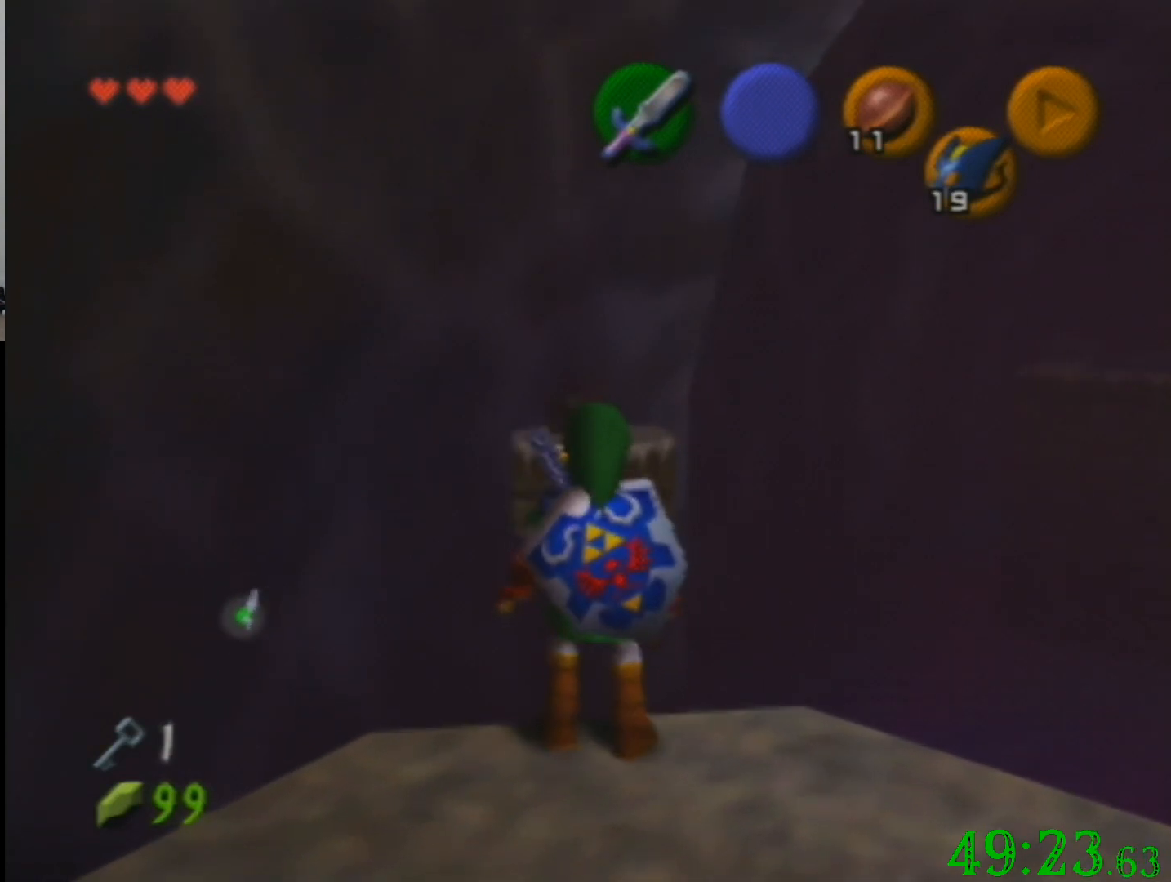
Gameplay with a controller (Nintendo layout); each line is a JSON object with the inputs held at the frame after it. "events" lists button and stick changes between this image and that frame as [ms after this image, input, new state], when the widget could be followed in between. Not read: A B L3 R3 Z.
{"buttons": [], "left_stick": "center", "events": [[100, "left_stick", "up"], [200, "left_stick", "center"]]}
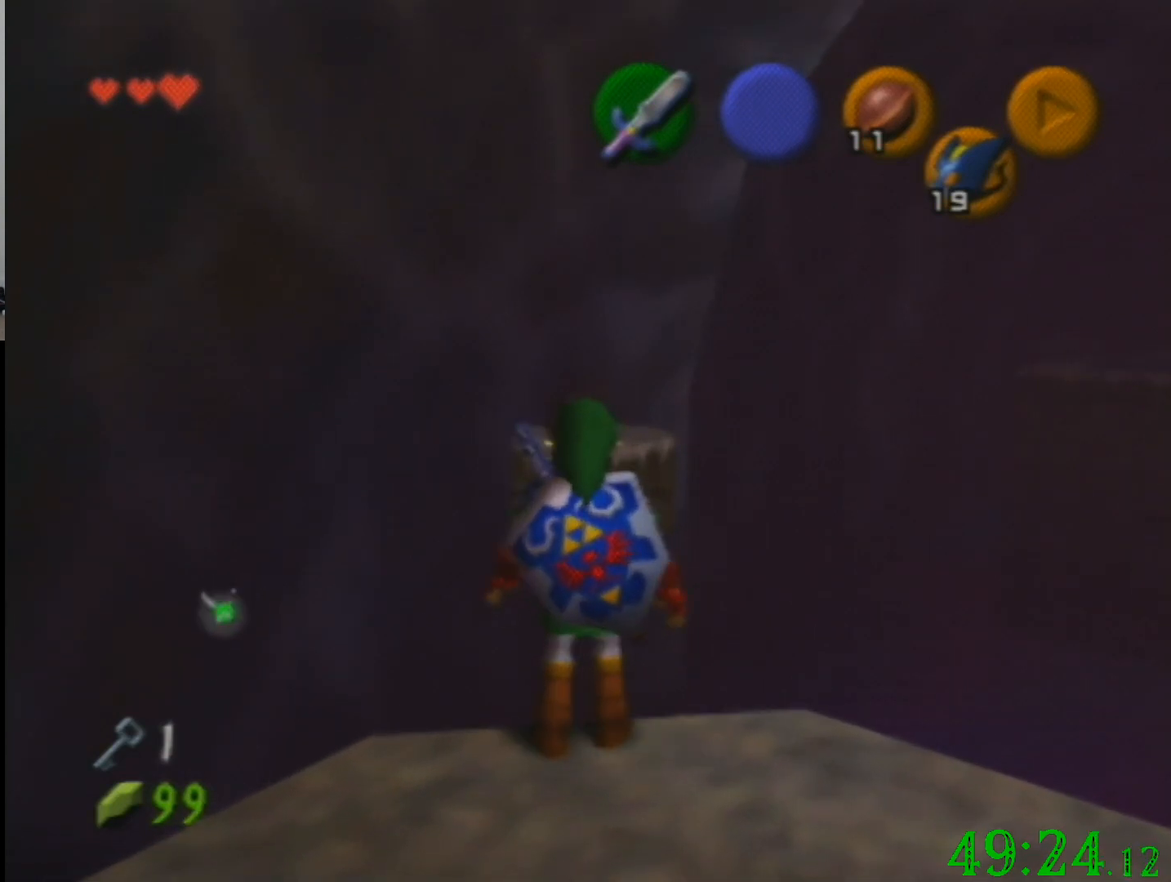
{"buttons": [], "left_stick": "center", "events": [[234, "left_stick", "down"], [334, "left_stick", "center"]]}
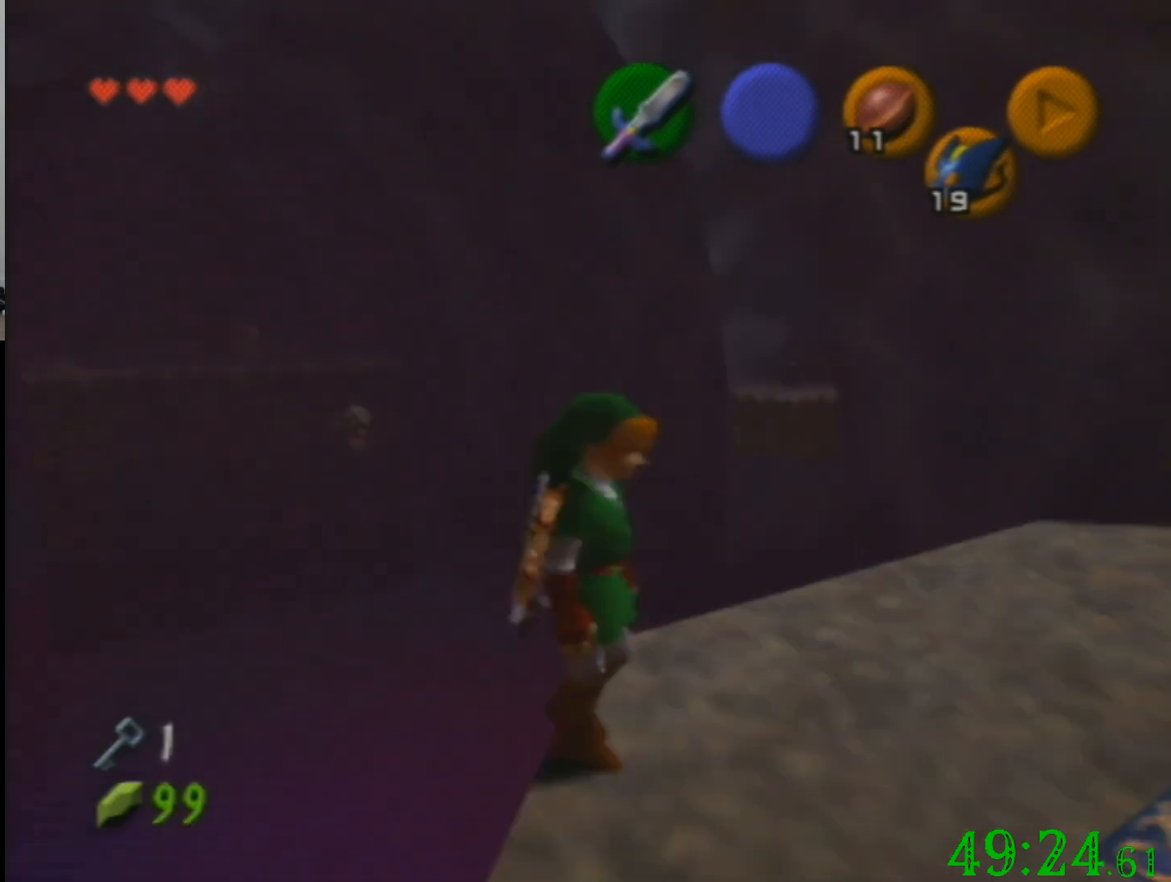
{"buttons": [], "left_stick": "center", "events": []}
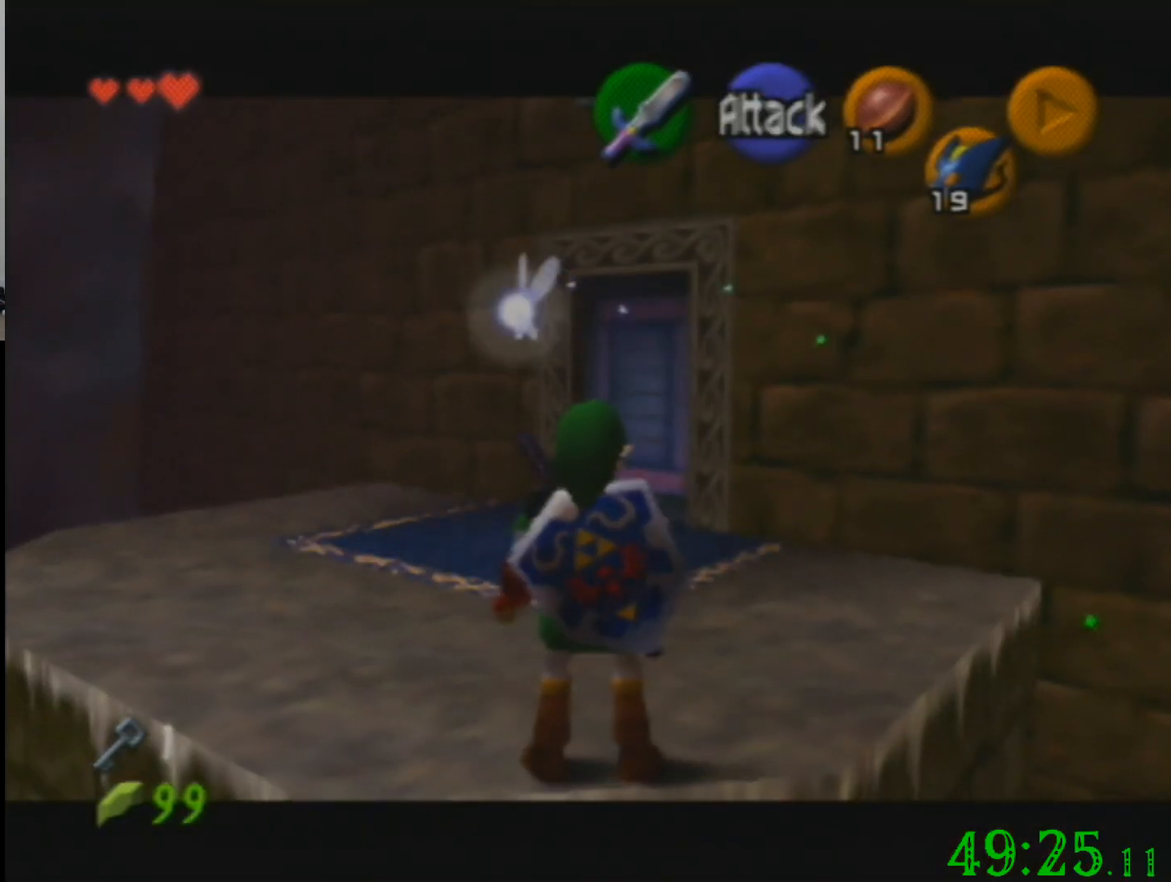
{"buttons": [], "left_stick": "center", "events": [[333, "left_stick", "down"], [433, "left_stick", "center"]]}
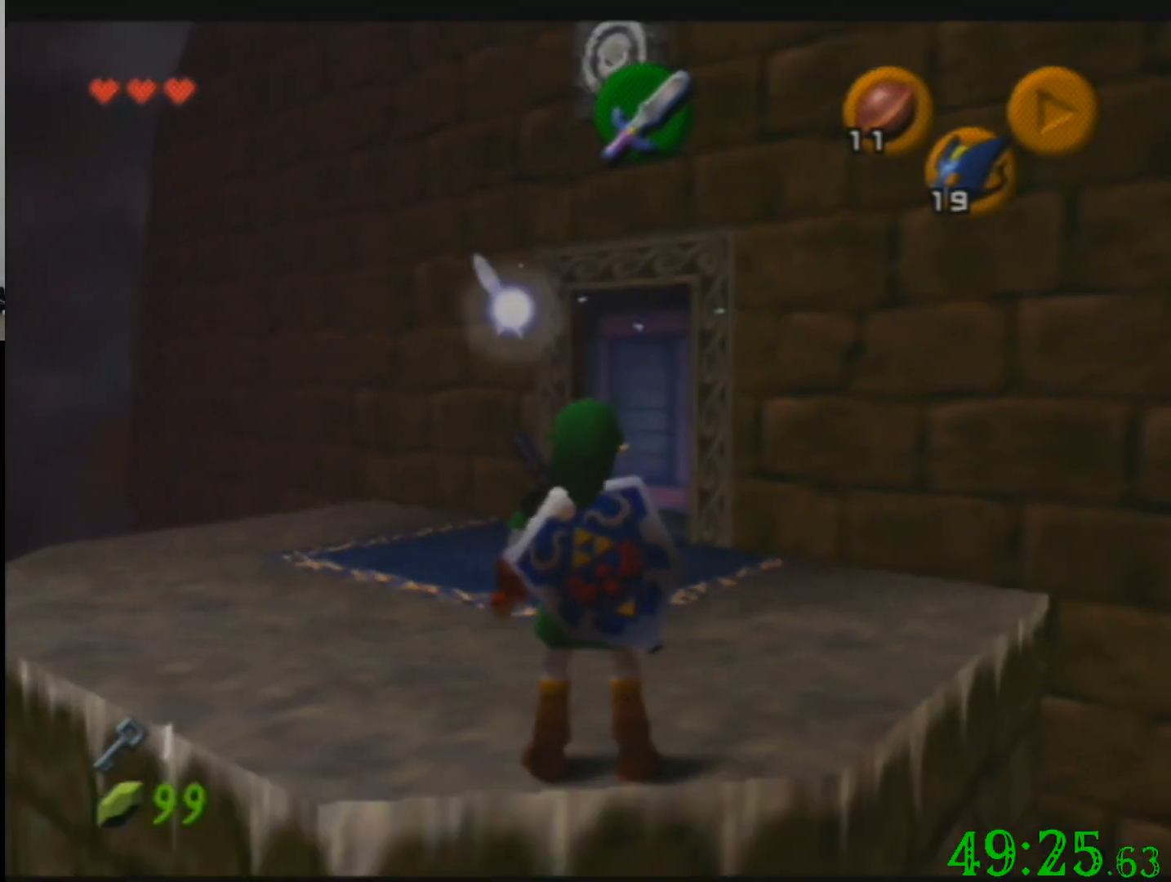
{"buttons": ["C_UP"], "left_stick": "center", "events": [[434, "C_UP", "down"]]}
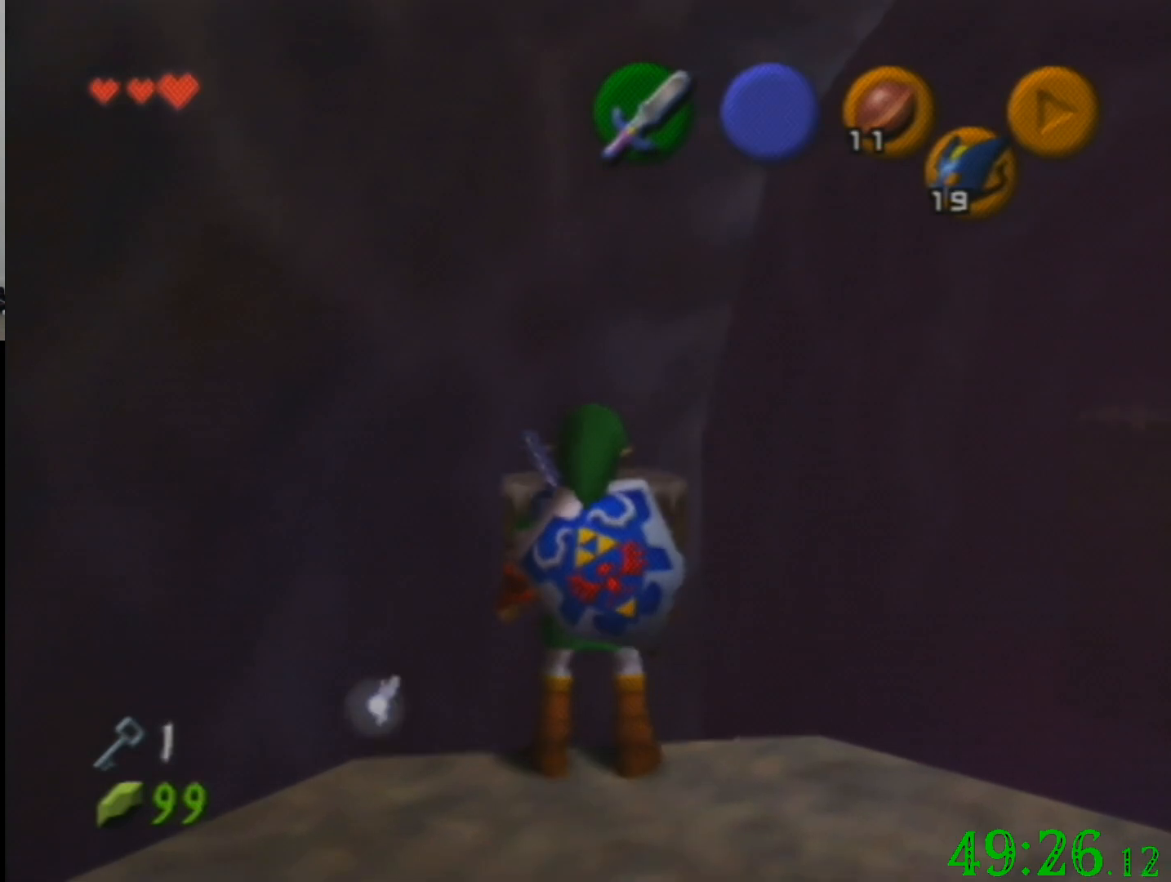
{"buttons": [], "left_stick": "up", "events": [[67, "C_UP", "up"], [134, "left_stick", "up"]]}
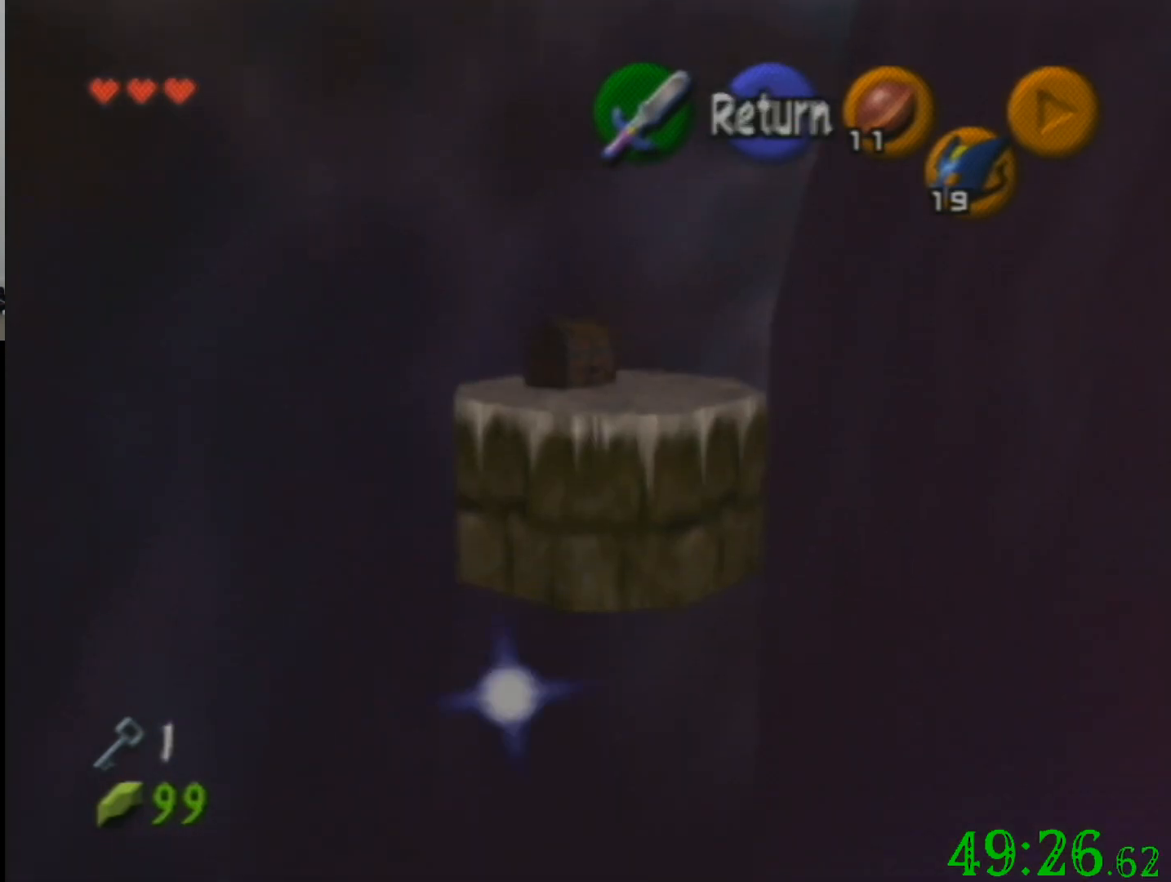
{"buttons": [], "left_stick": "center", "events": [[133, "left_stick", "center"]]}
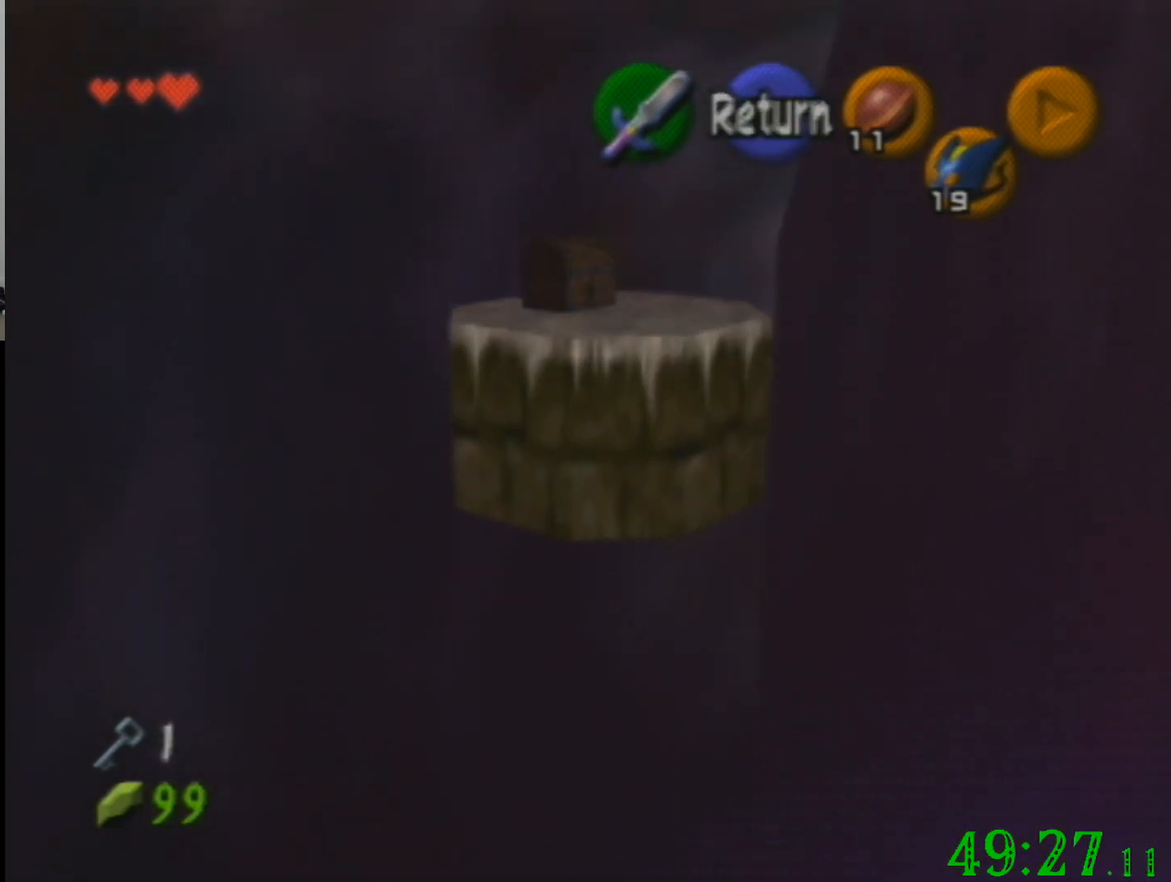
{"buttons": [], "left_stick": "center", "events": [[166, "left_stick", "down"], [233, "left_stick", "center"]]}
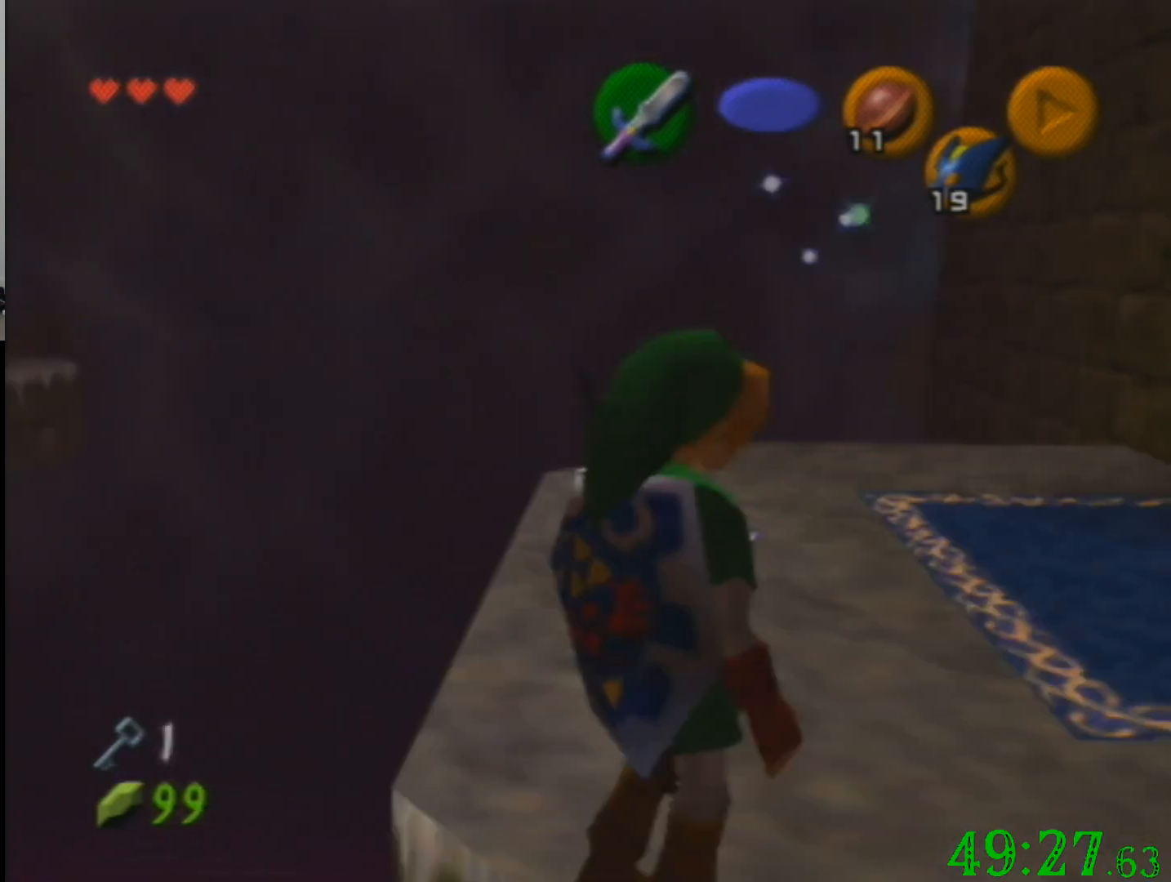
{"buttons": ["C_DOWN"], "left_stick": "center", "events": [[400, "C_DOWN", "down"]]}
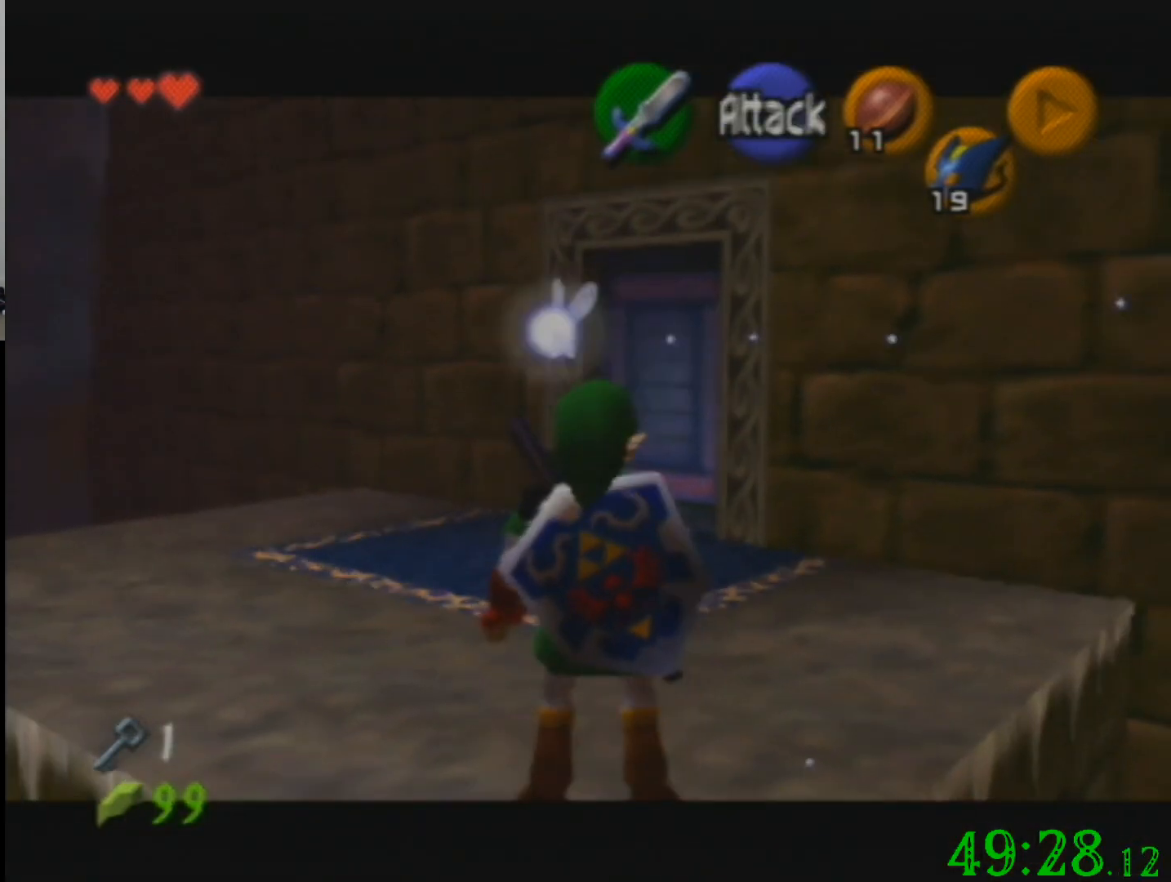
{"buttons": [], "left_stick": "center", "events": [[34, "C_DOWN", "up"]]}
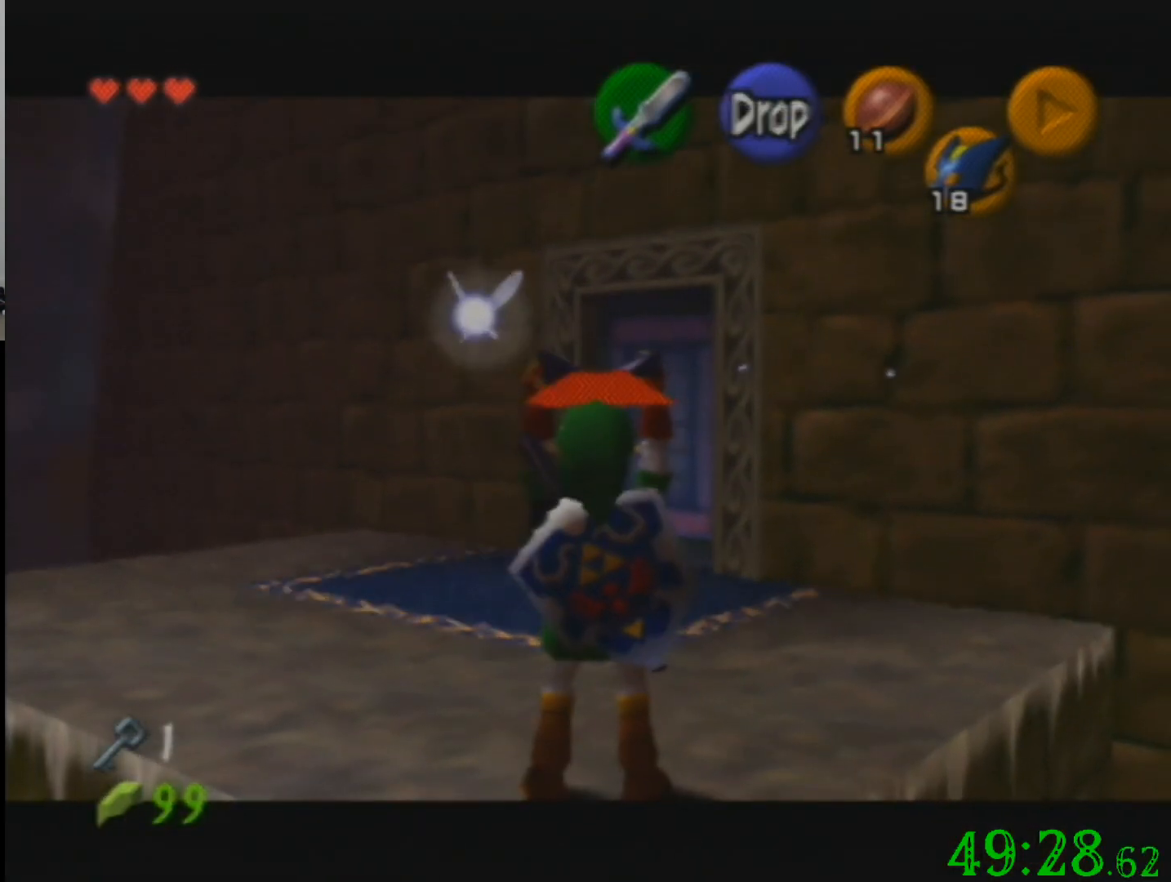
{"buttons": [], "left_stick": "center", "events": []}
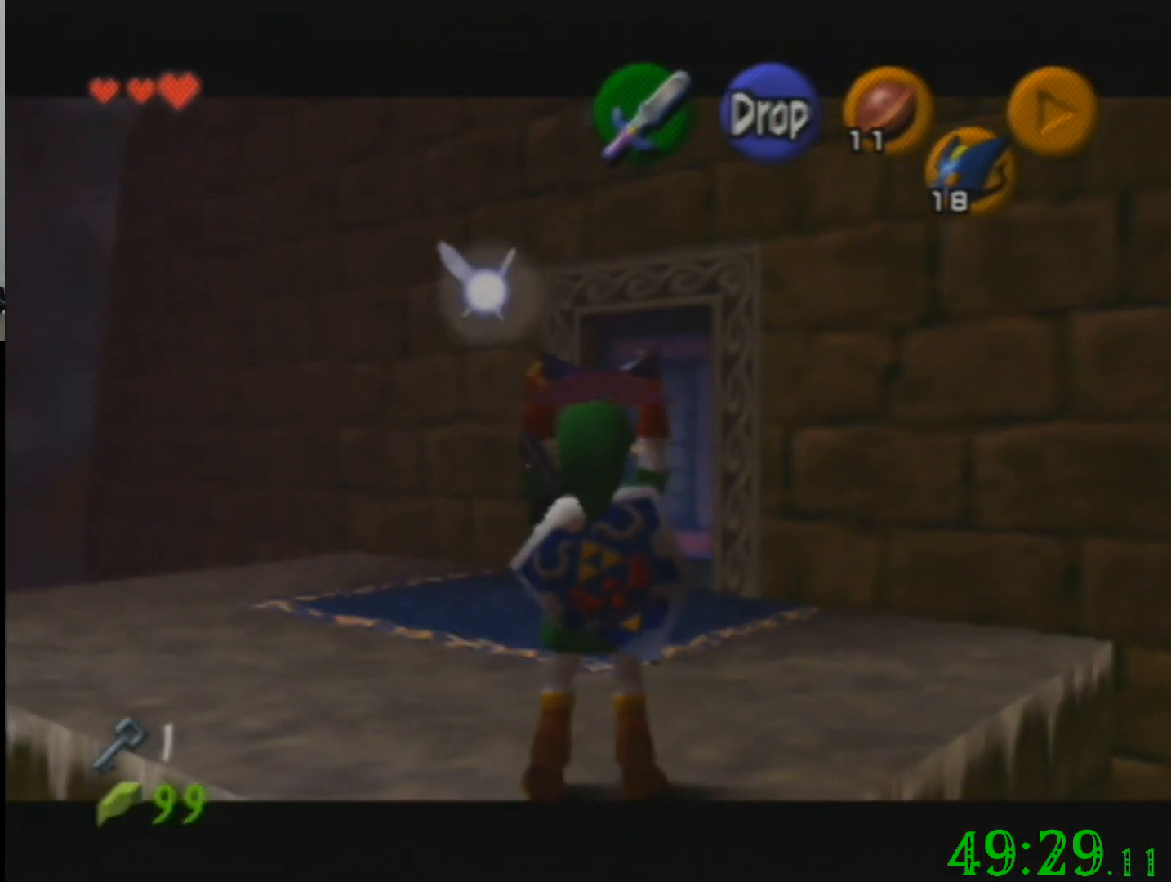
{"buttons": [], "left_stick": "center", "events": []}
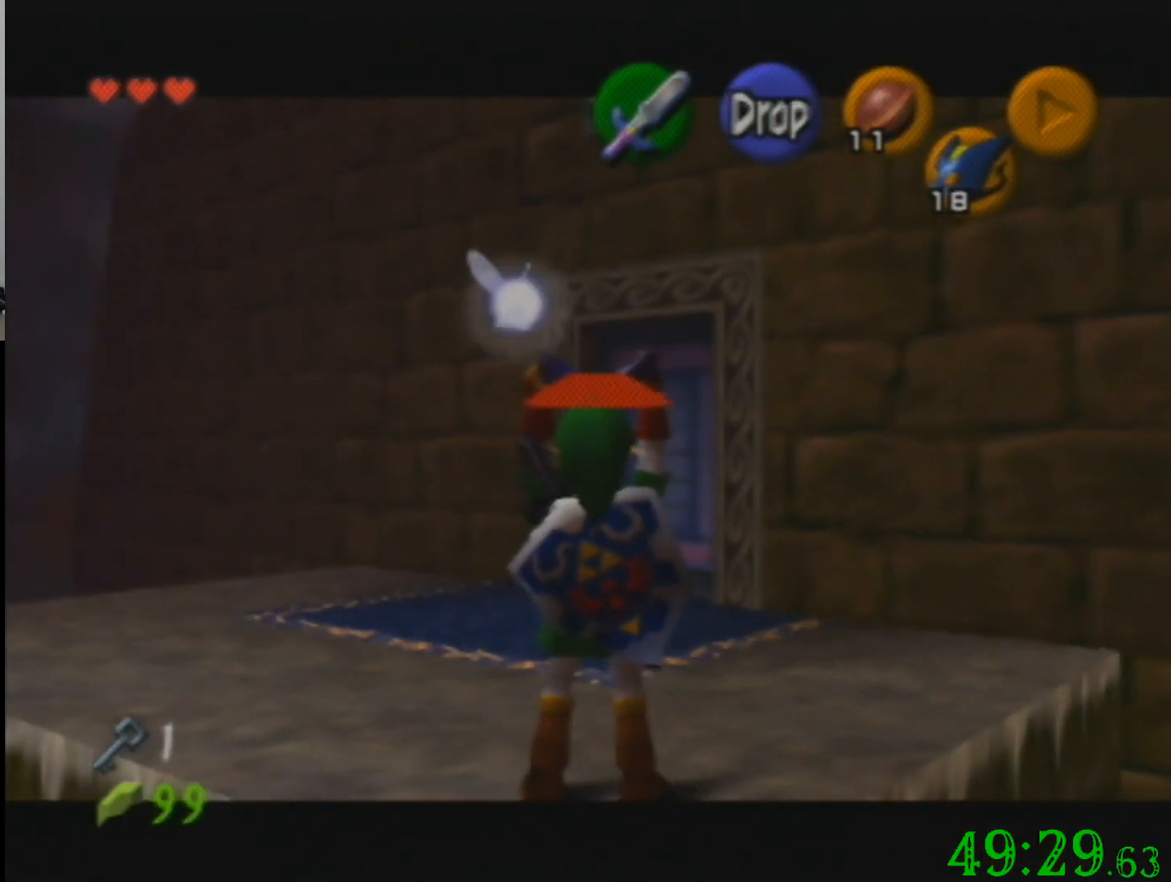
{"buttons": [], "left_stick": "center", "events": [[234, "left_stick", "up"], [367, "left_stick", "center"]]}
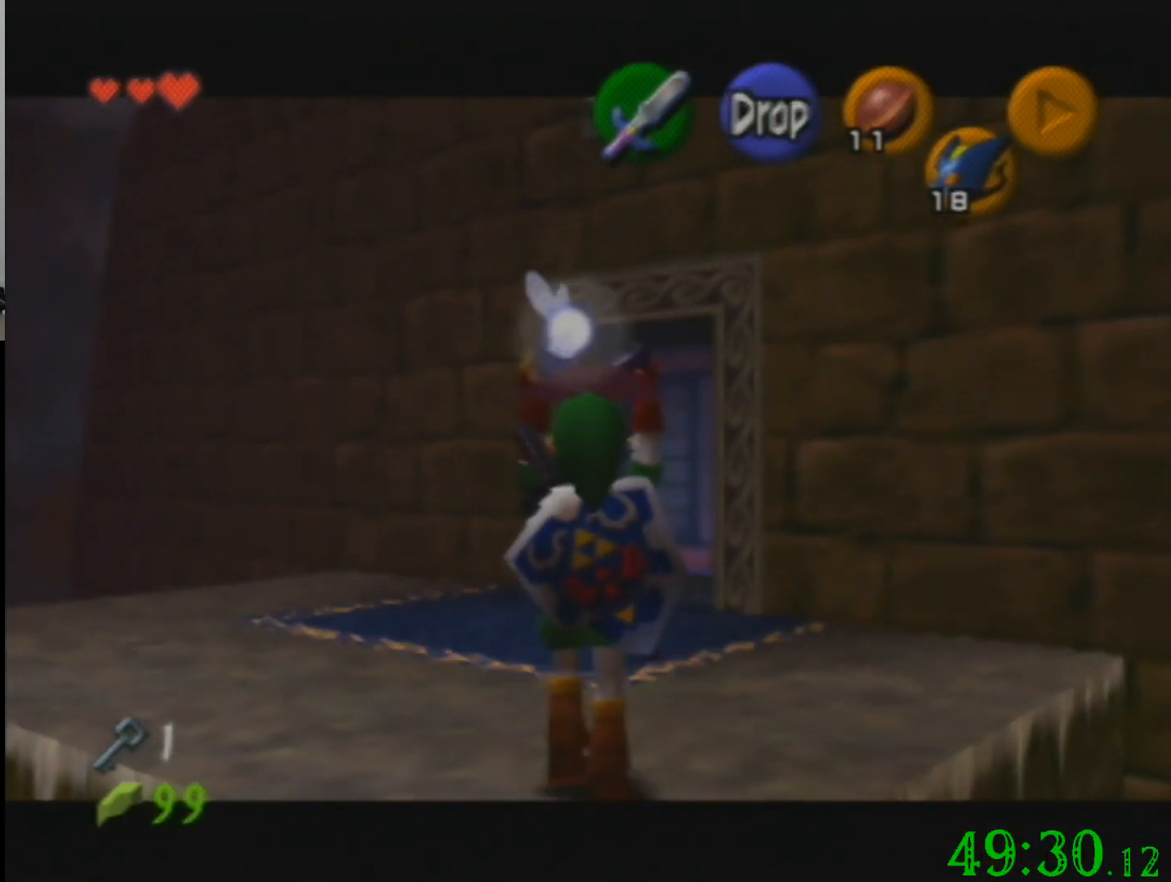
{"buttons": [], "left_stick": "up", "events": [[266, "left_stick", "up"]]}
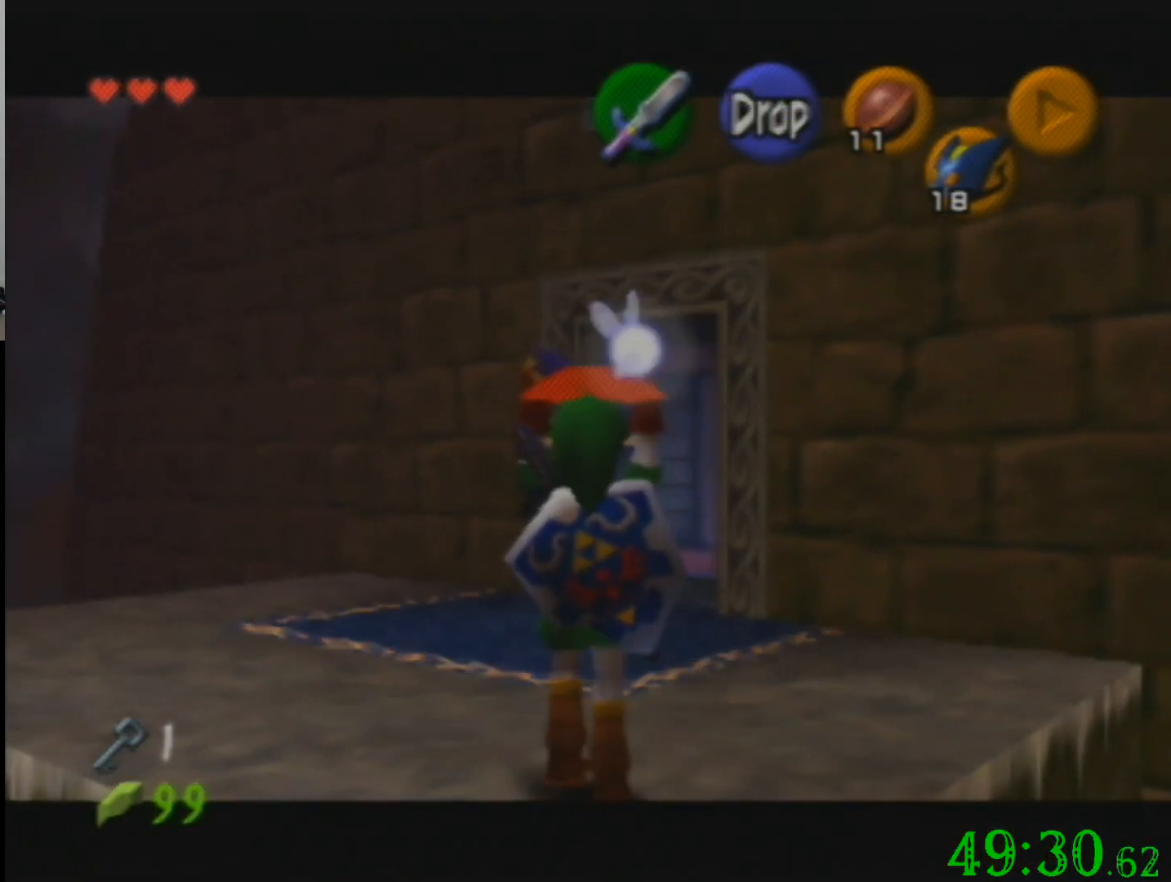
{"buttons": [], "left_stick": "down", "events": [[100, "left_stick", "center"], [367, "left_stick", "down"]]}
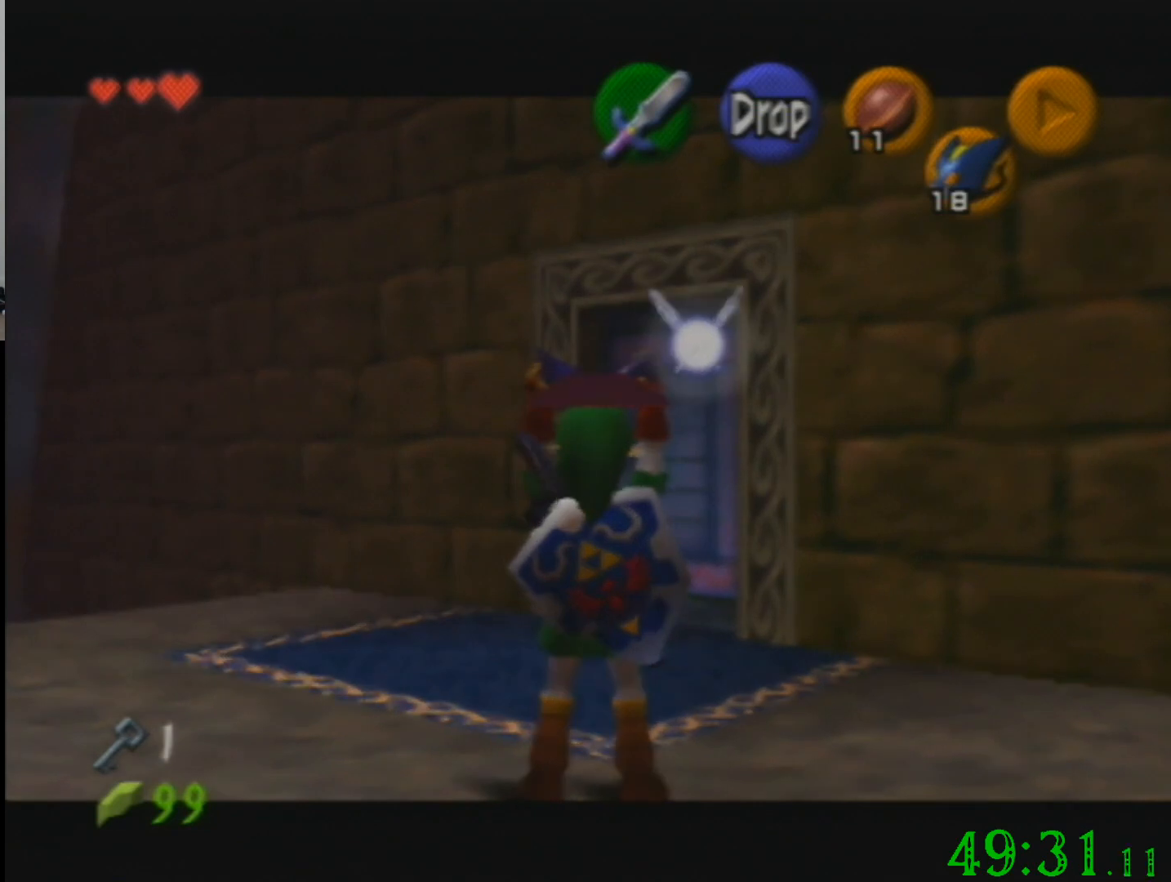
{"buttons": [], "left_stick": "center", "events": [[33, "left_stick", "center"]]}
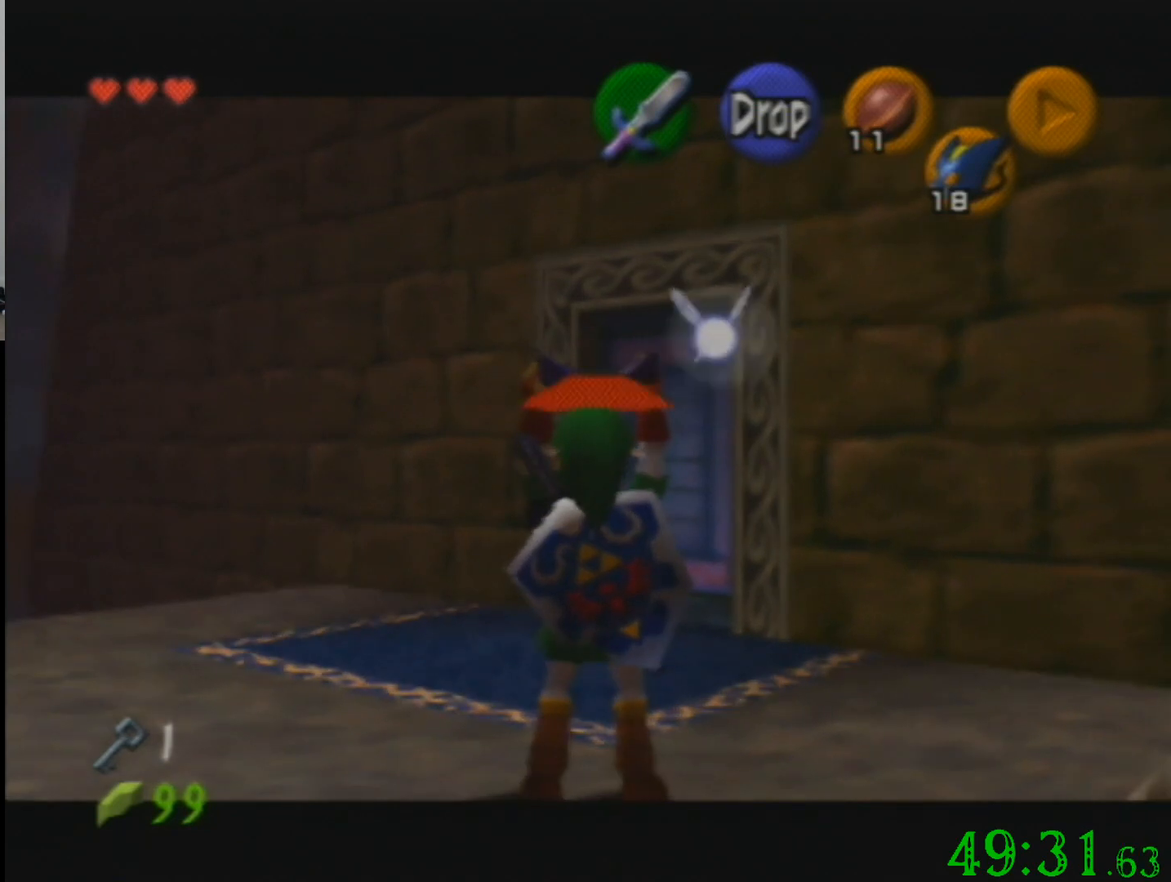
{"buttons": [], "left_stick": "center", "events": []}
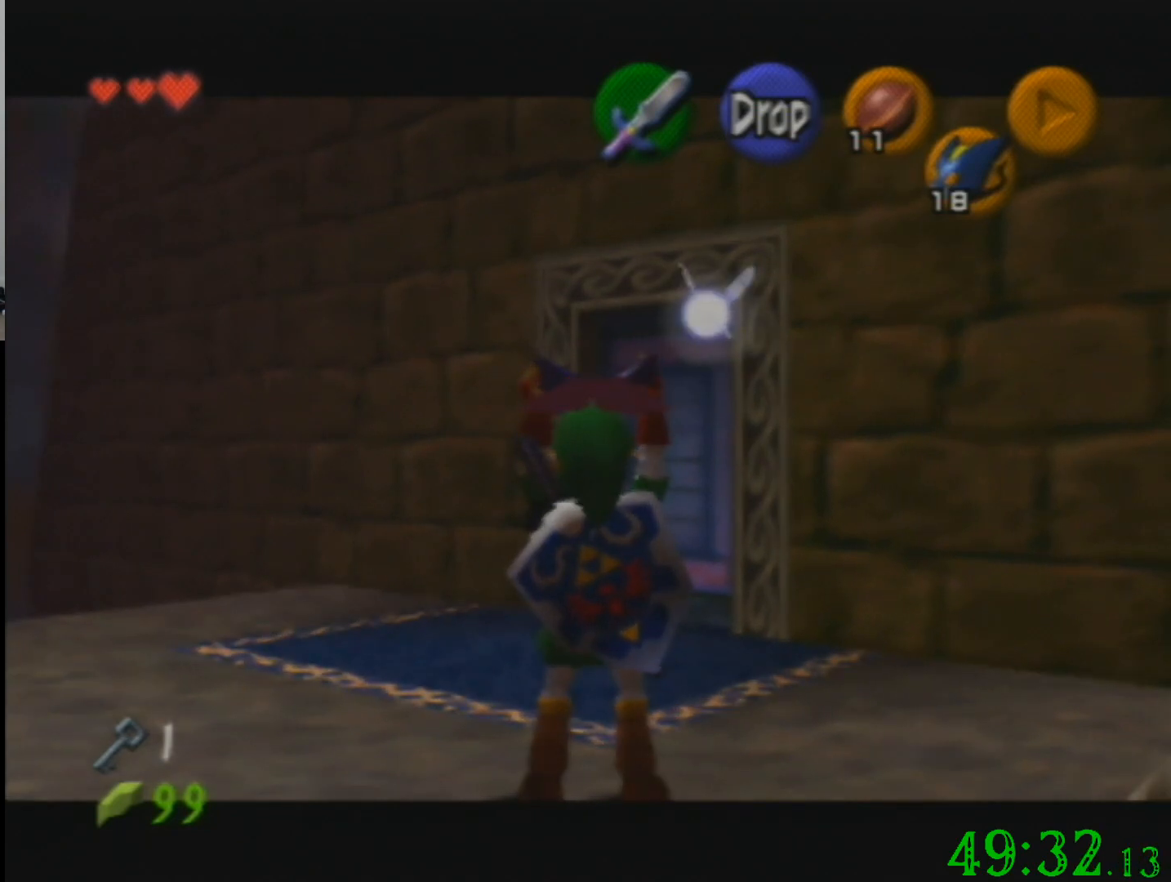
{"buttons": [], "left_stick": "center", "events": []}
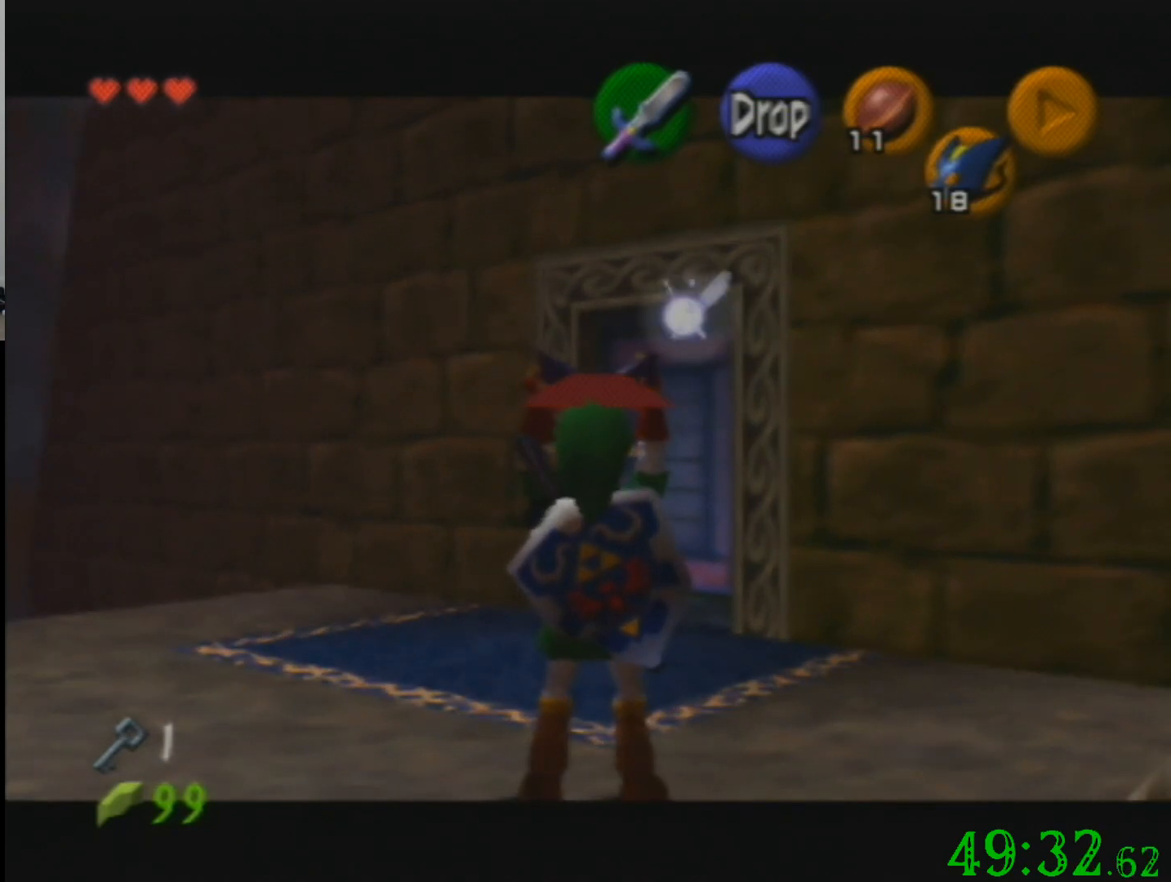
{"buttons": [], "left_stick": "center", "events": []}
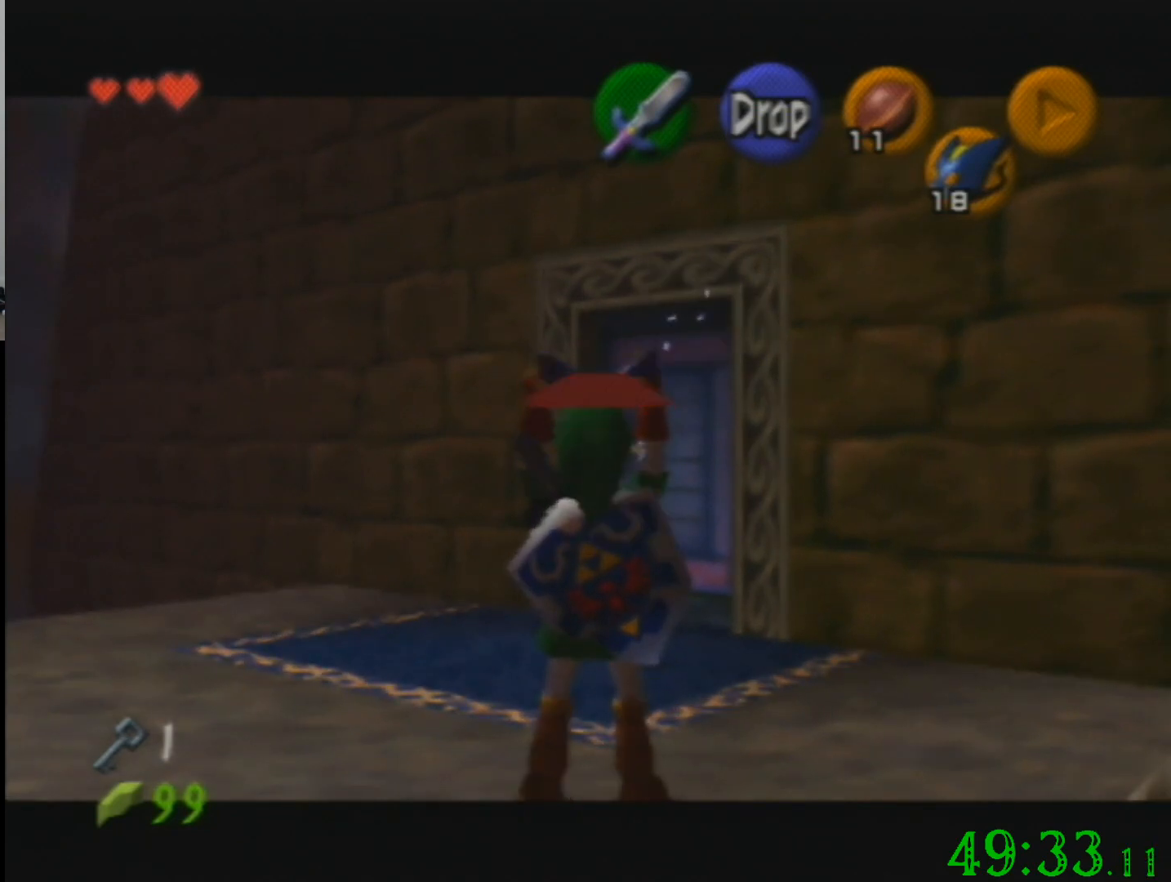
{"buttons": [], "left_stick": "center", "events": []}
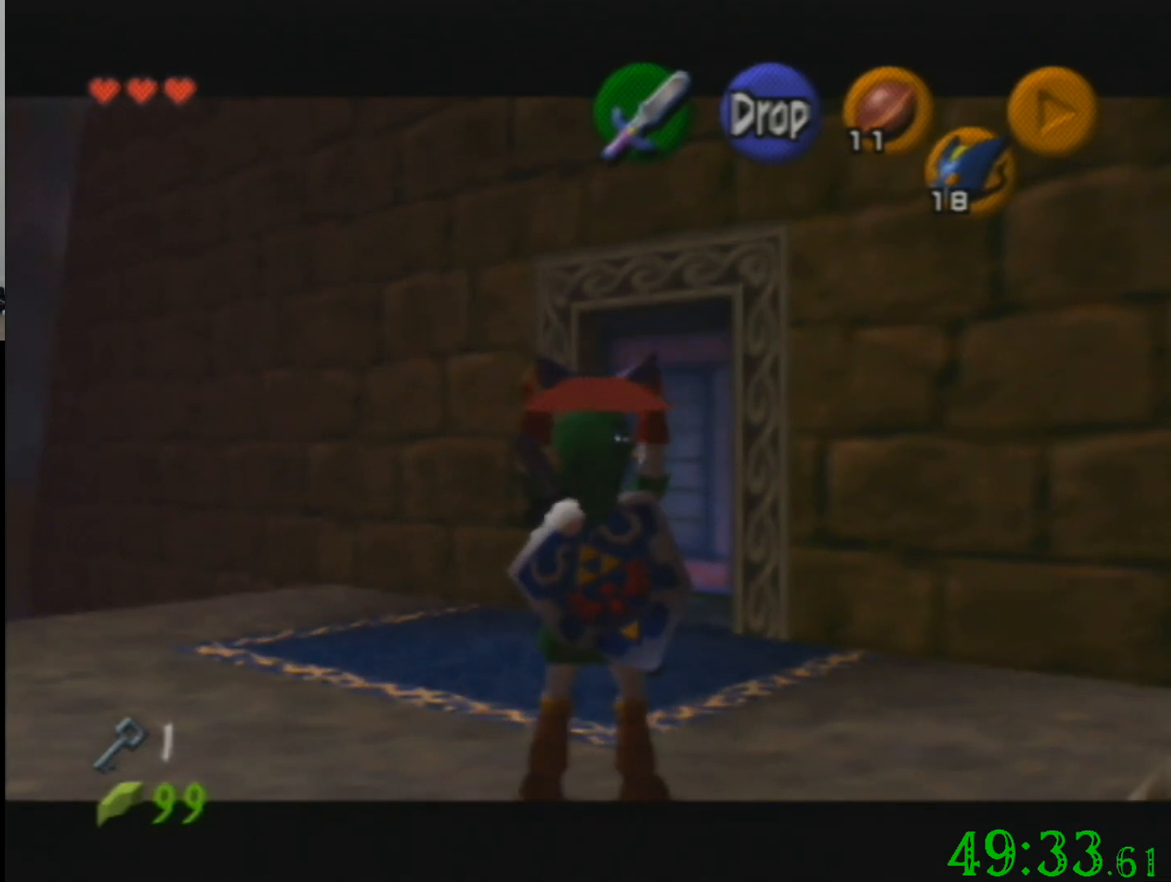
{"buttons": ["R1"], "left_stick": "center", "events": [[167, "R1", "down"]]}
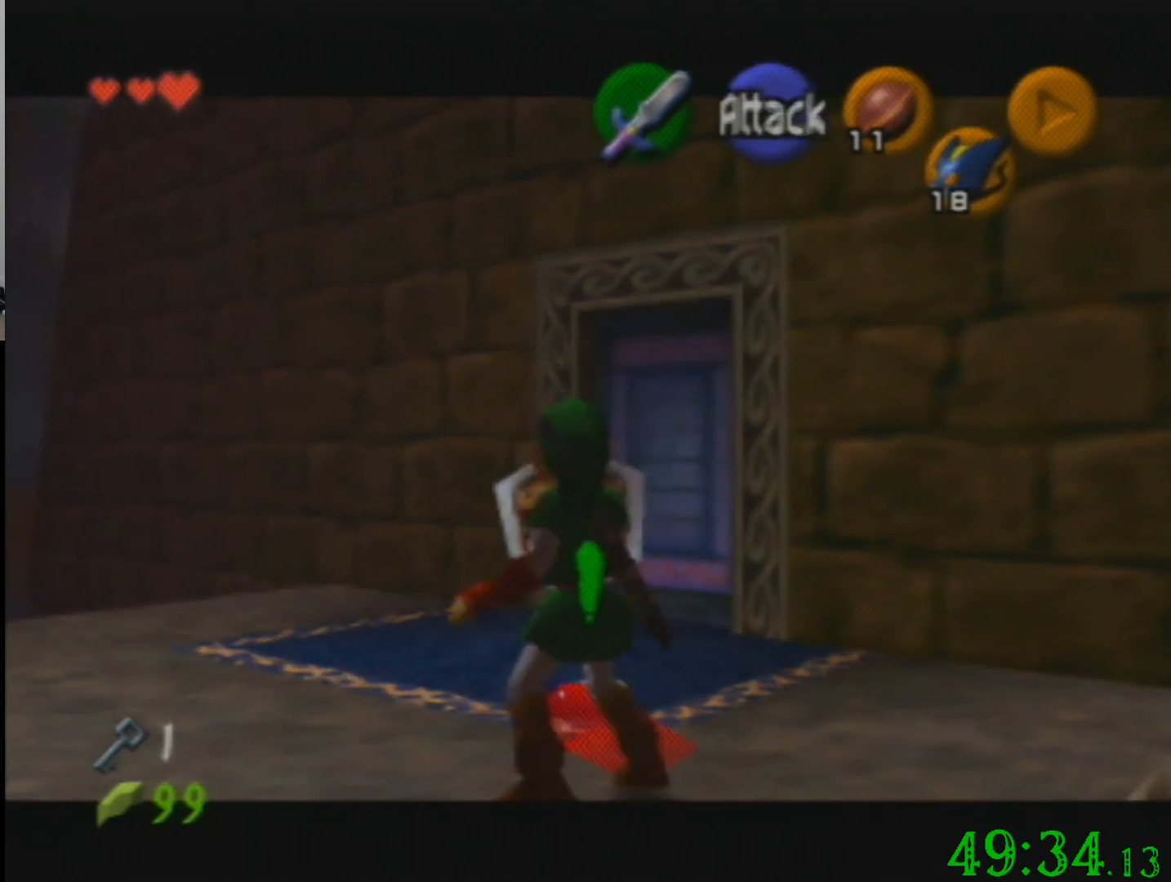
{"buttons": ["R1"], "left_stick": "down", "events": [[367, "left_stick", "down"]]}
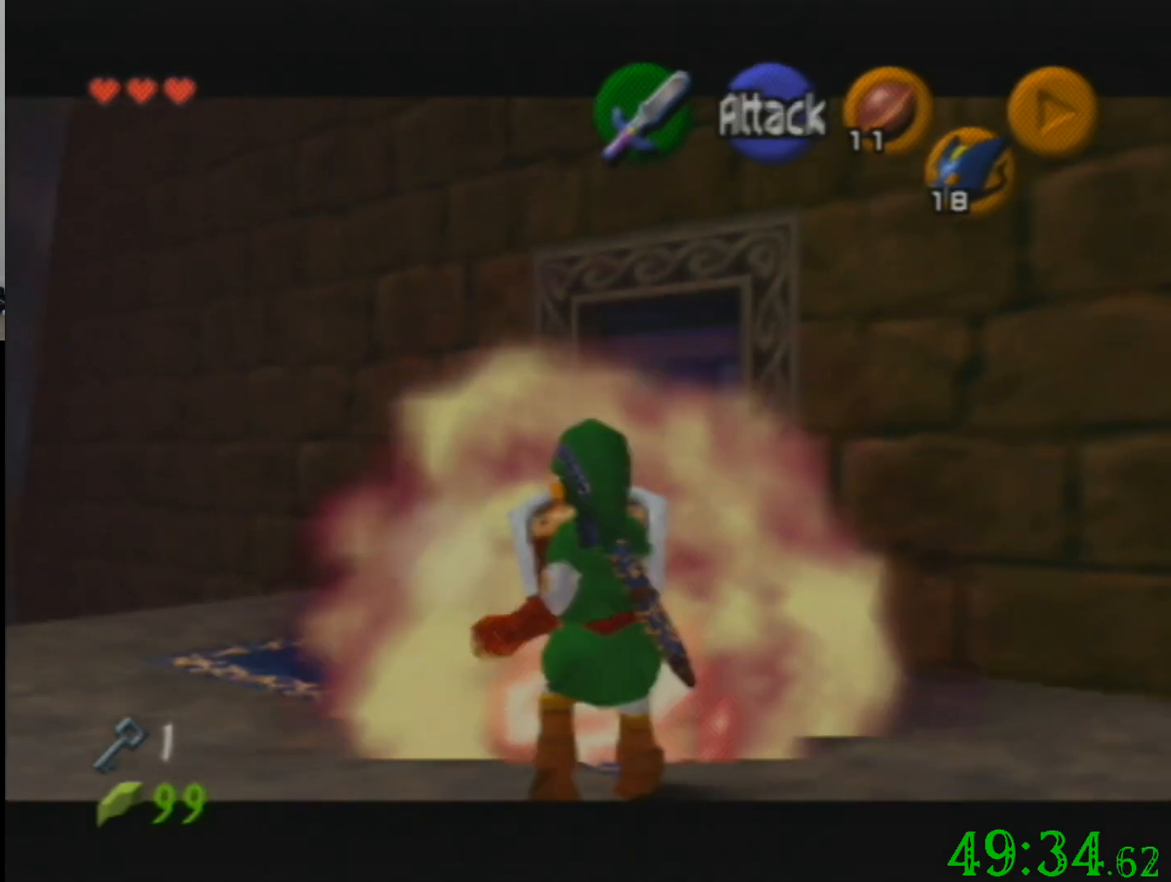
{"buttons": [], "left_stick": "center", "events": [[100, "R1", "up"], [167, "left_stick", "center"]]}